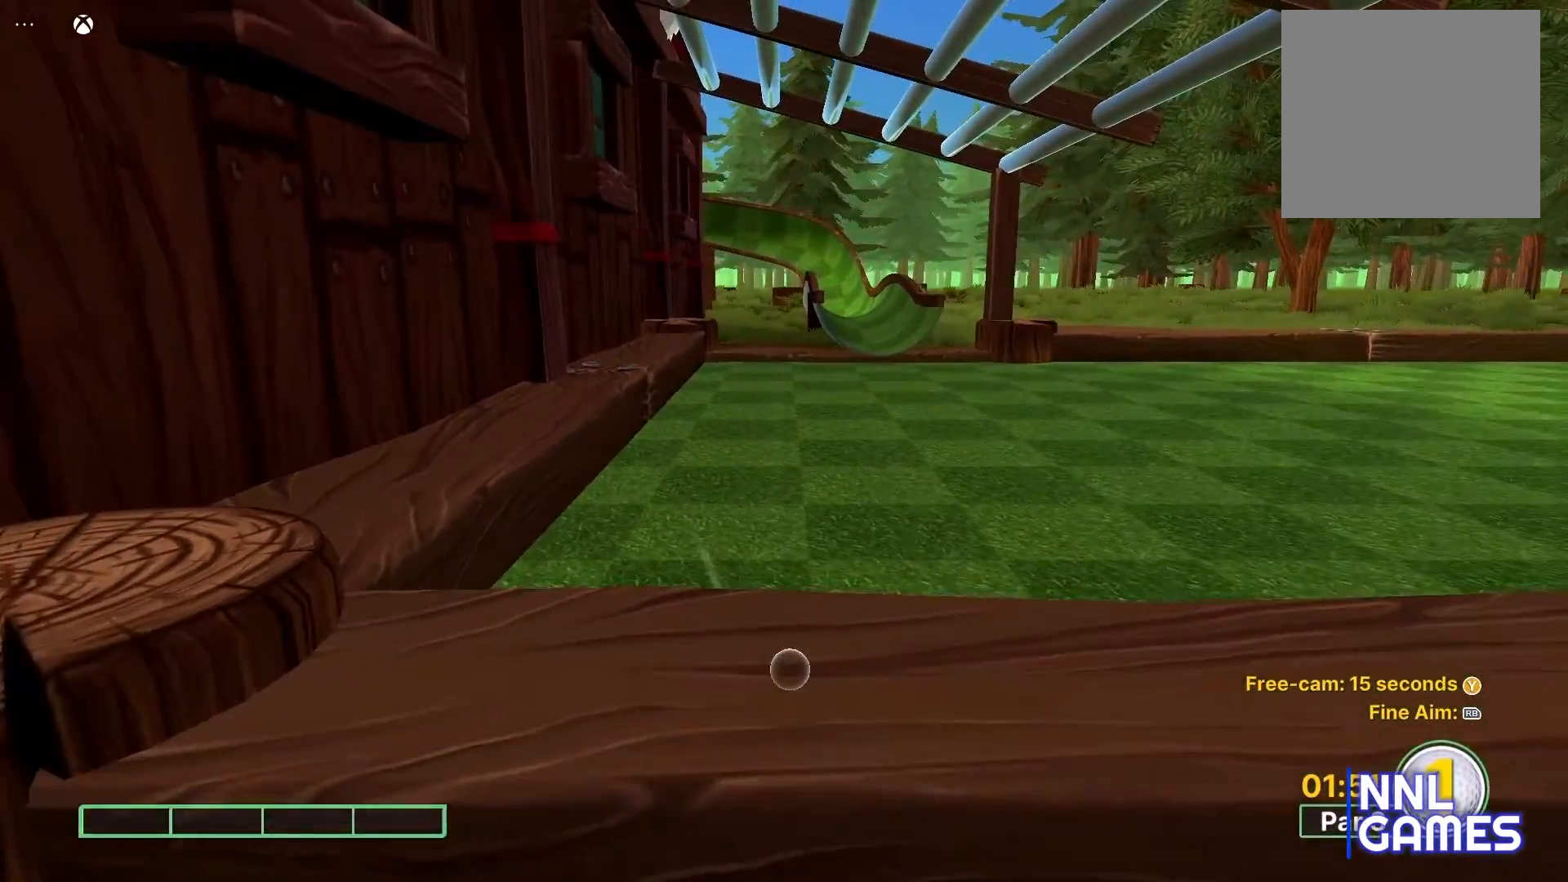
Gameplay with a controller (Xbox layout); each line is a JSON object with the inputs held at the frame after it. "events" lists button and stick changes between this image and that frame as [ms after this image, input, new state], when the widget could be followed in between.
{"buttons": [], "left_stick": "center", "right_stick": "right", "events": [[200, "right_stick", "right"]]}
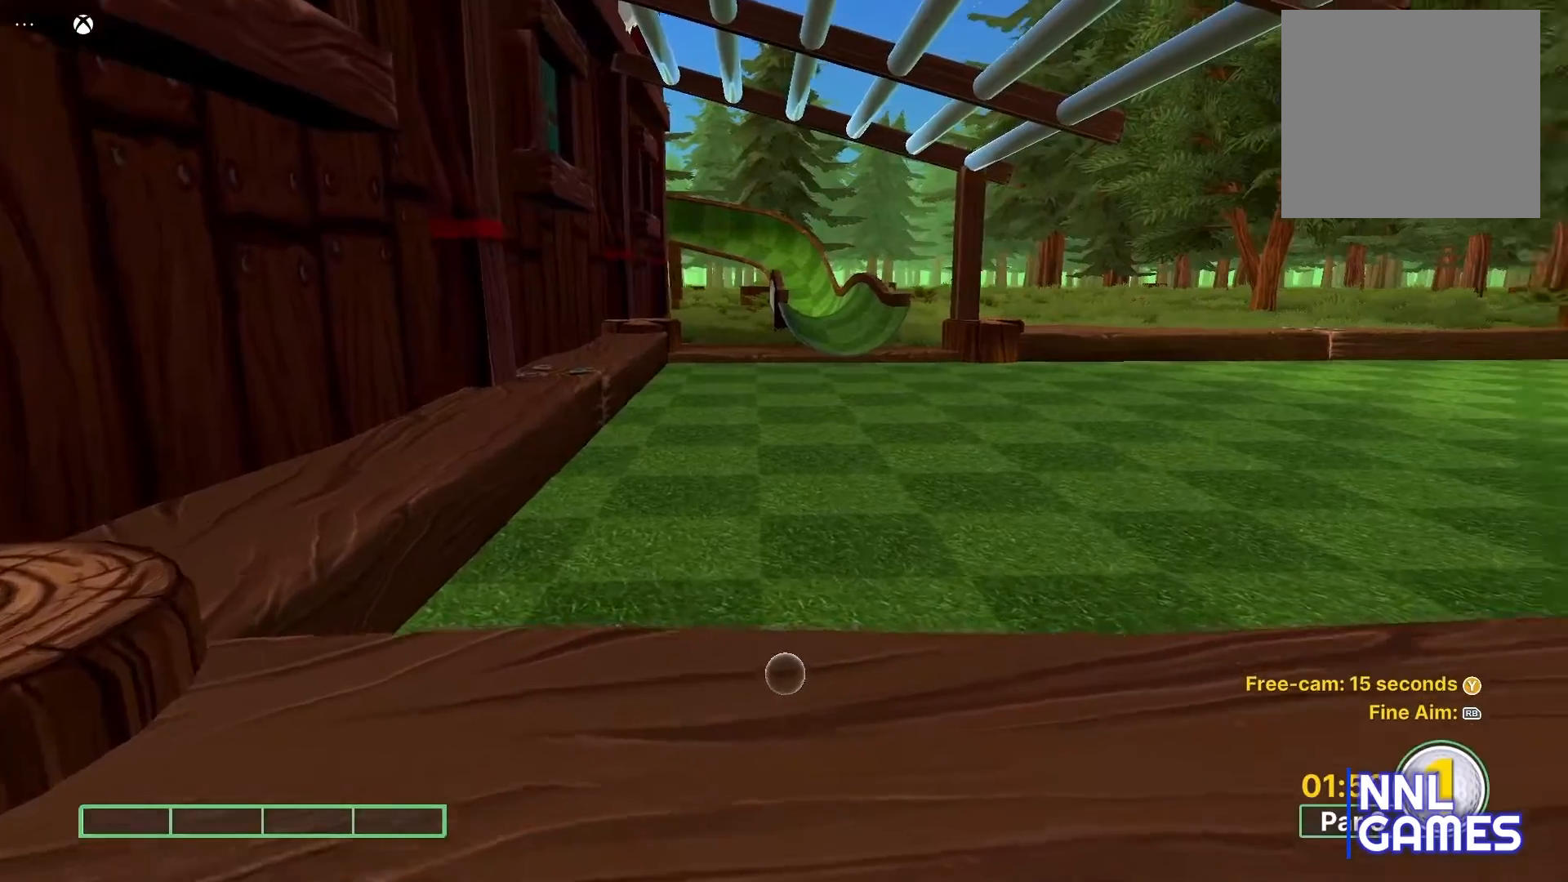
{"buttons": [], "left_stick": "center", "right_stick": "center", "events": [[350, "right_stick", "center"]]}
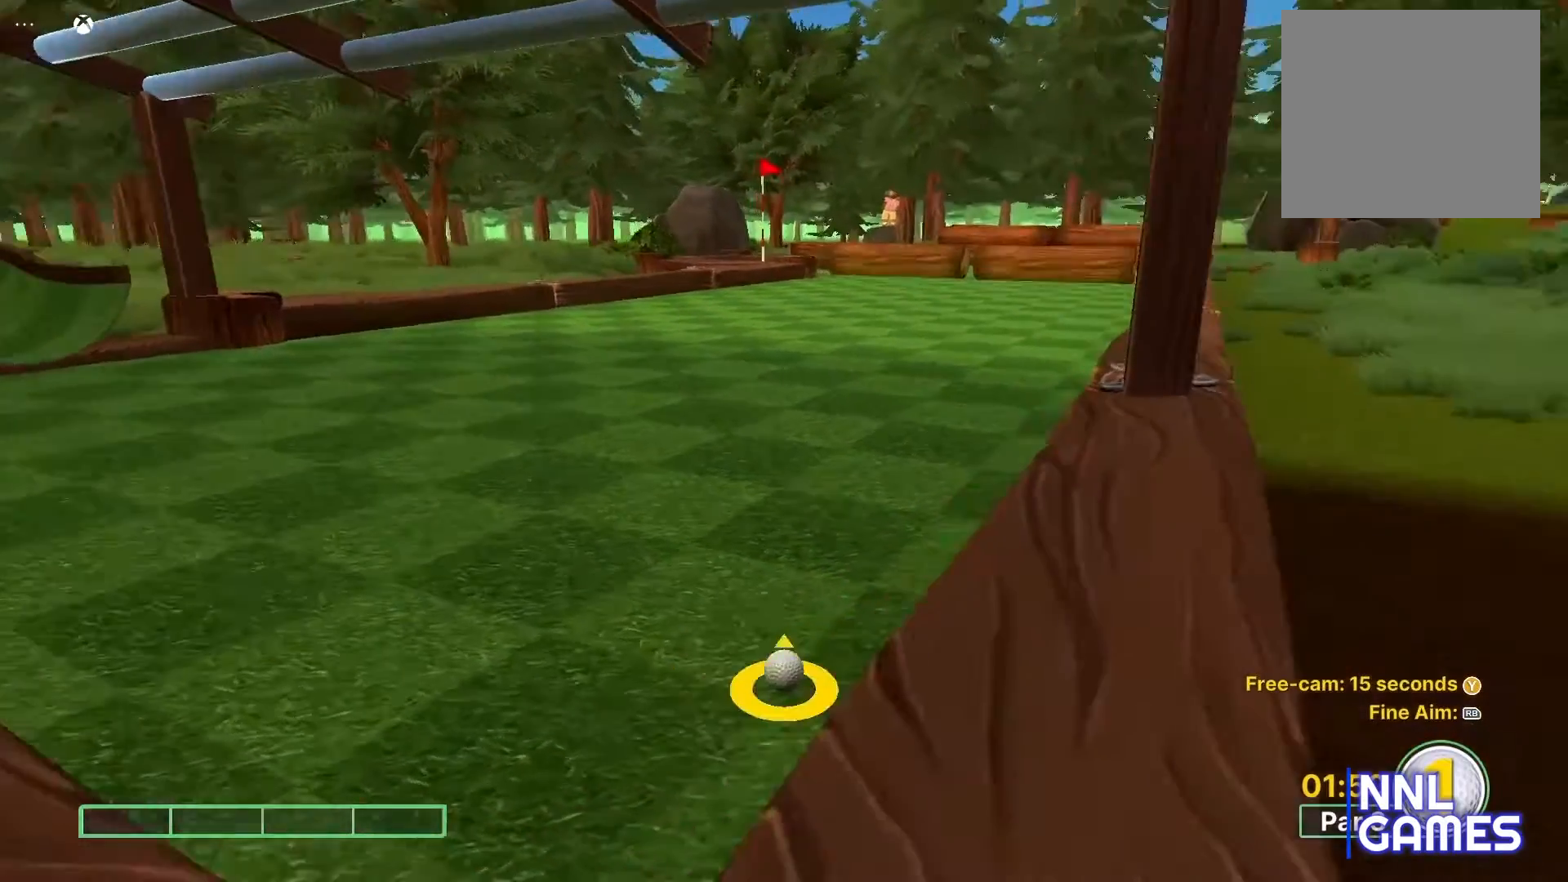
{"buttons": [], "left_stick": "center", "right_stick": "left", "events": [[433, "right_stick", "left"]]}
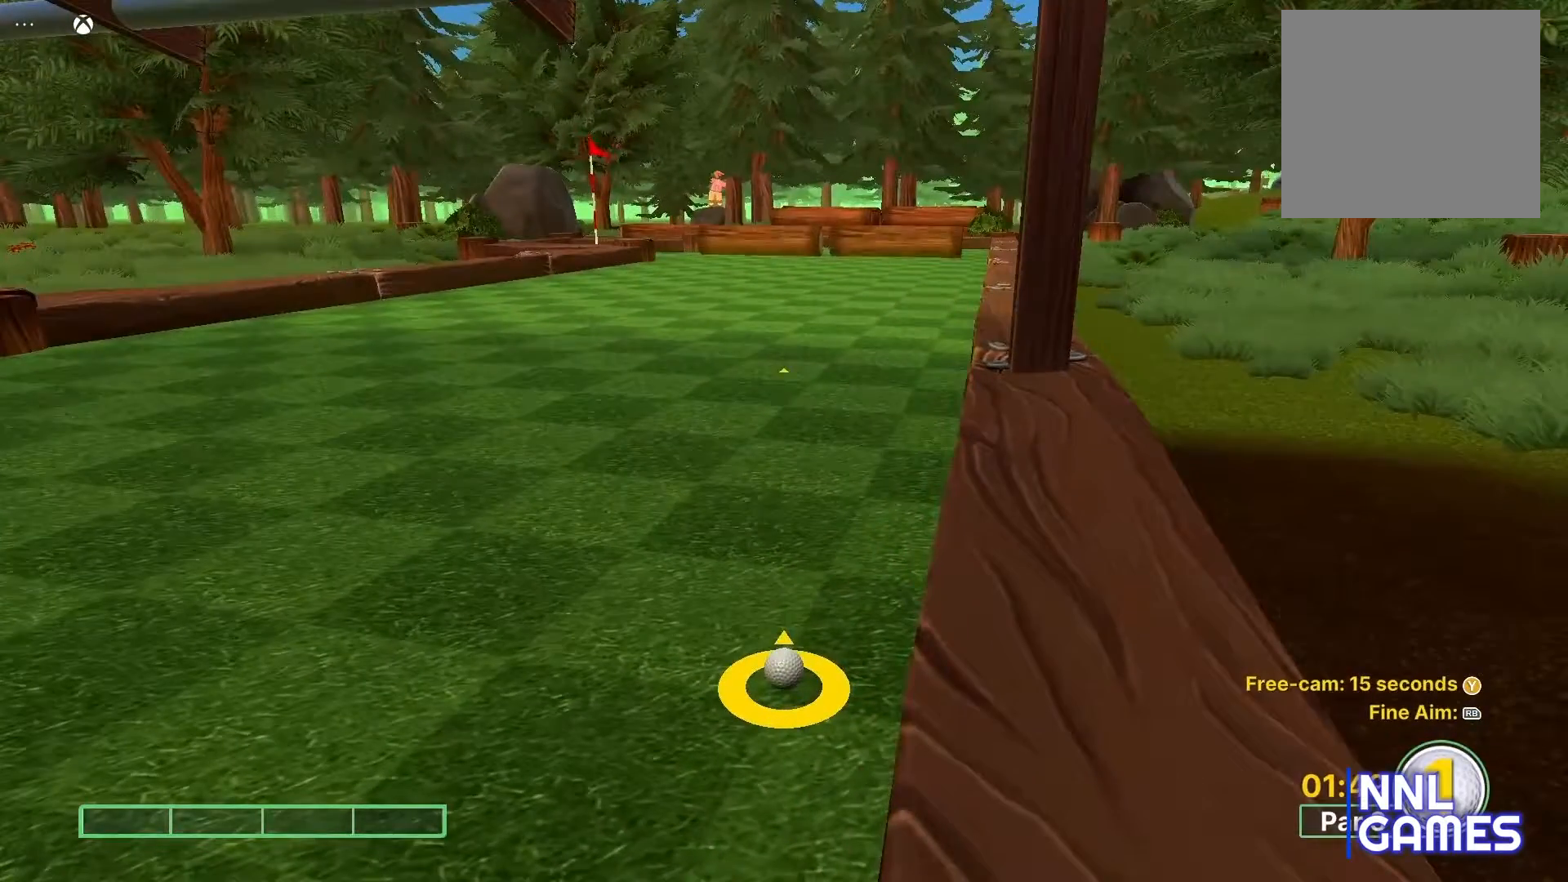
{"buttons": [], "left_stick": "center", "right_stick": "center", "events": [[50, "right_stick", "center"]]}
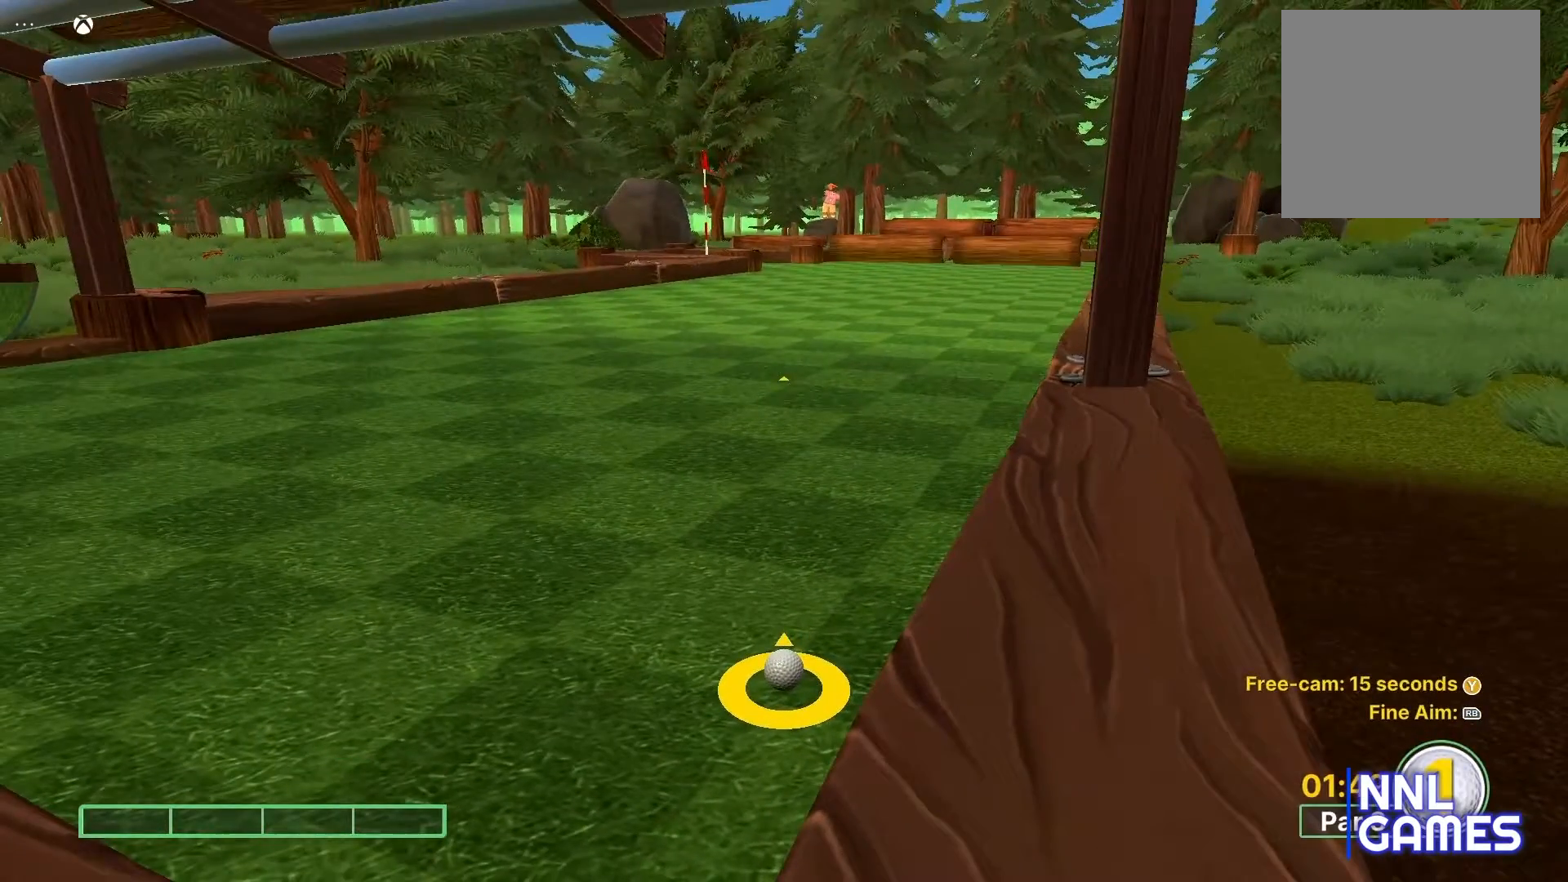
{"buttons": [], "left_stick": "center", "right_stick": "center", "events": []}
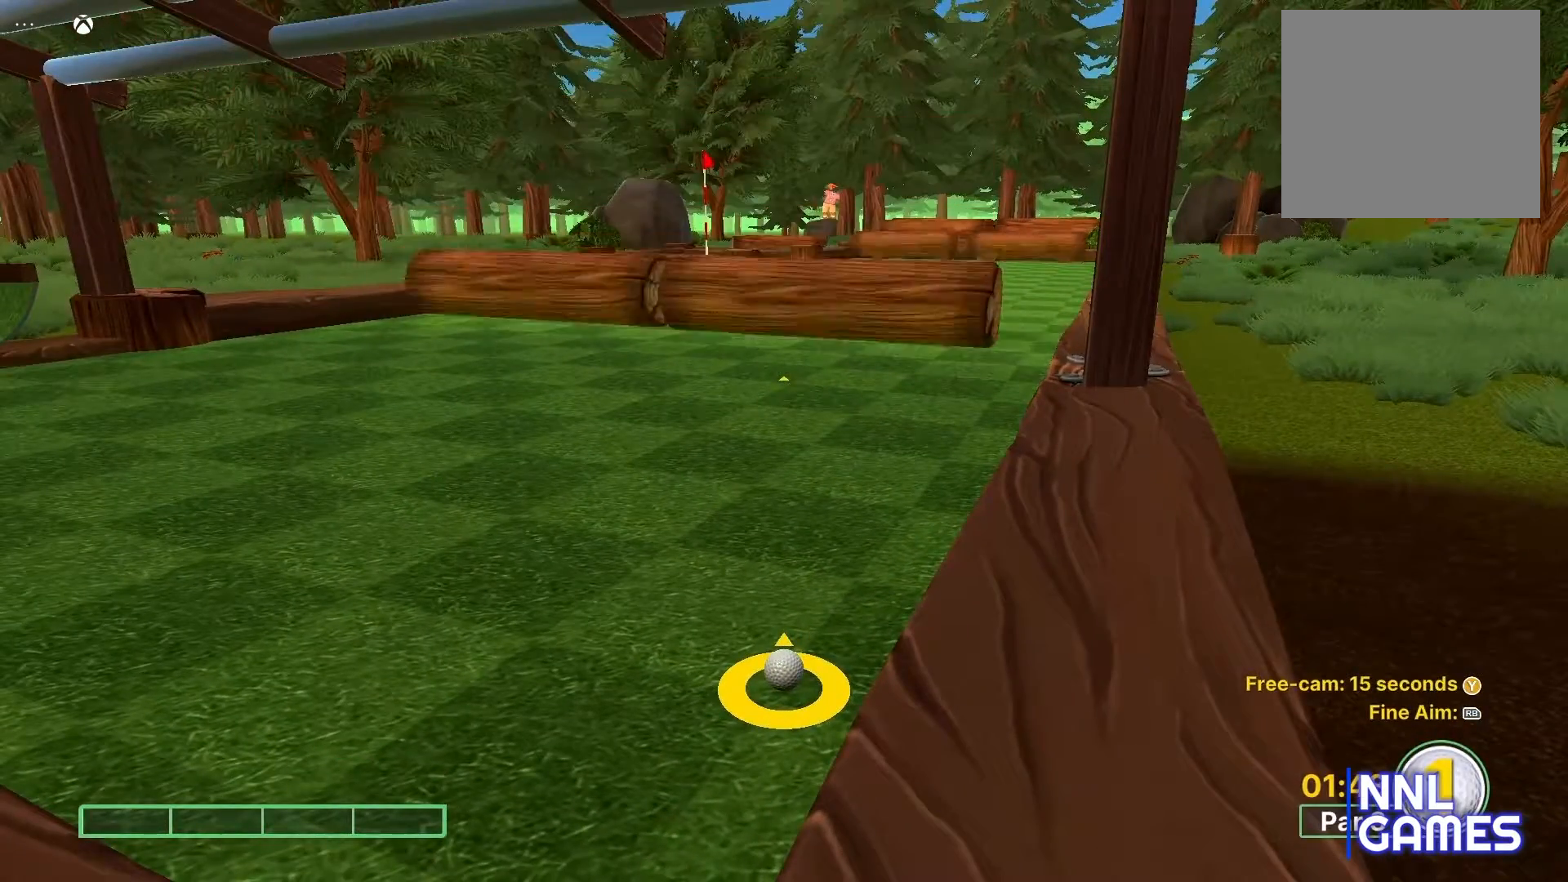
{"buttons": [], "left_stick": "up", "right_stick": "center", "events": [[433, "left_stick", "up"]]}
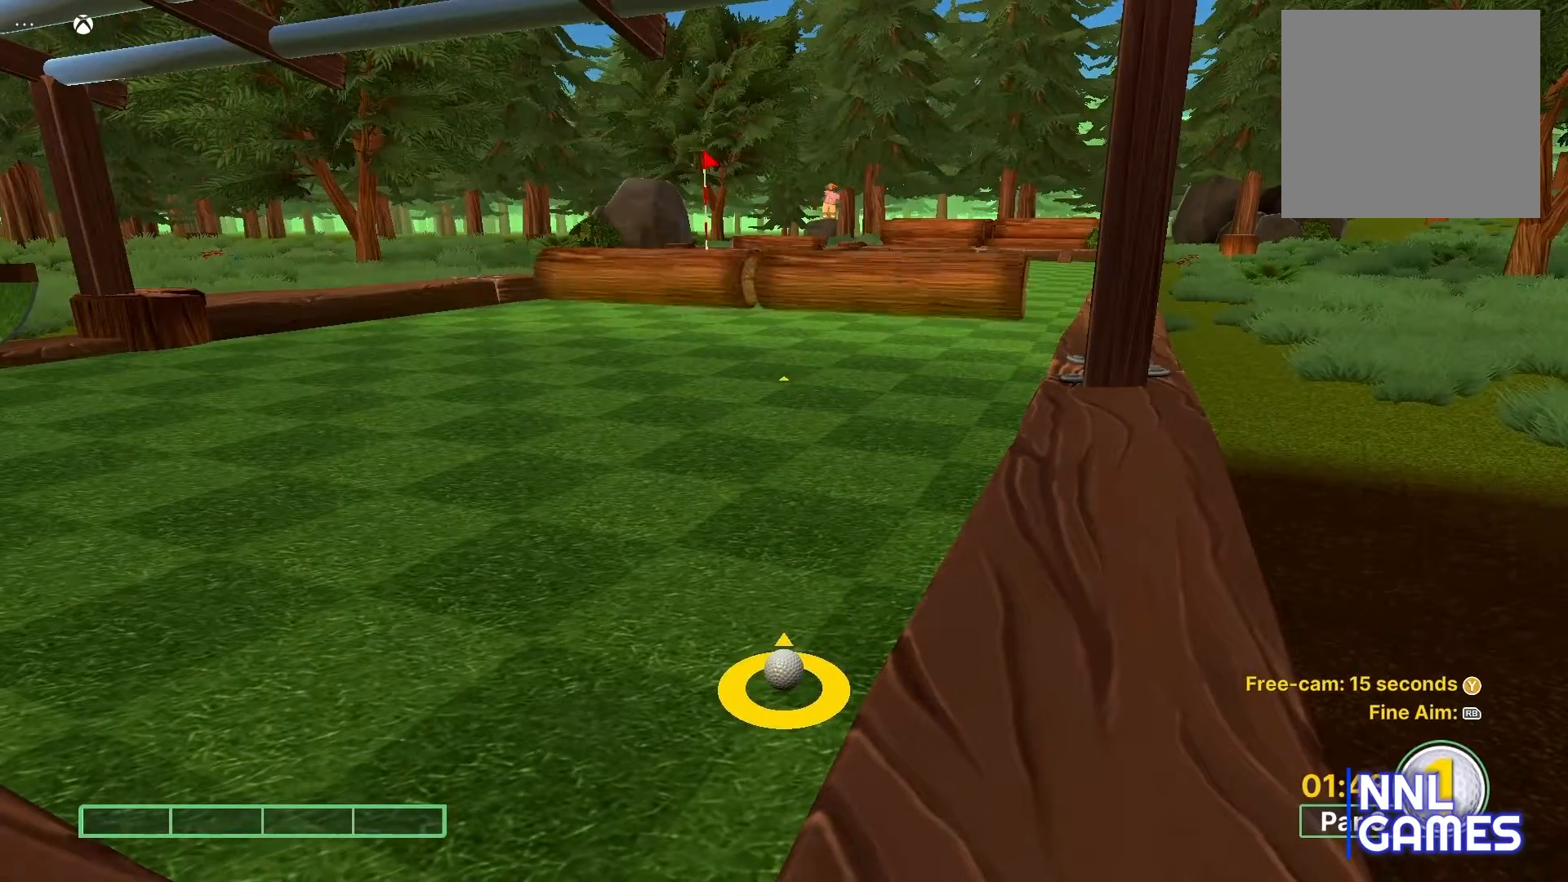
{"buttons": [], "left_stick": "center", "right_stick": "center", "events": [[150, "left_stick", "center"]]}
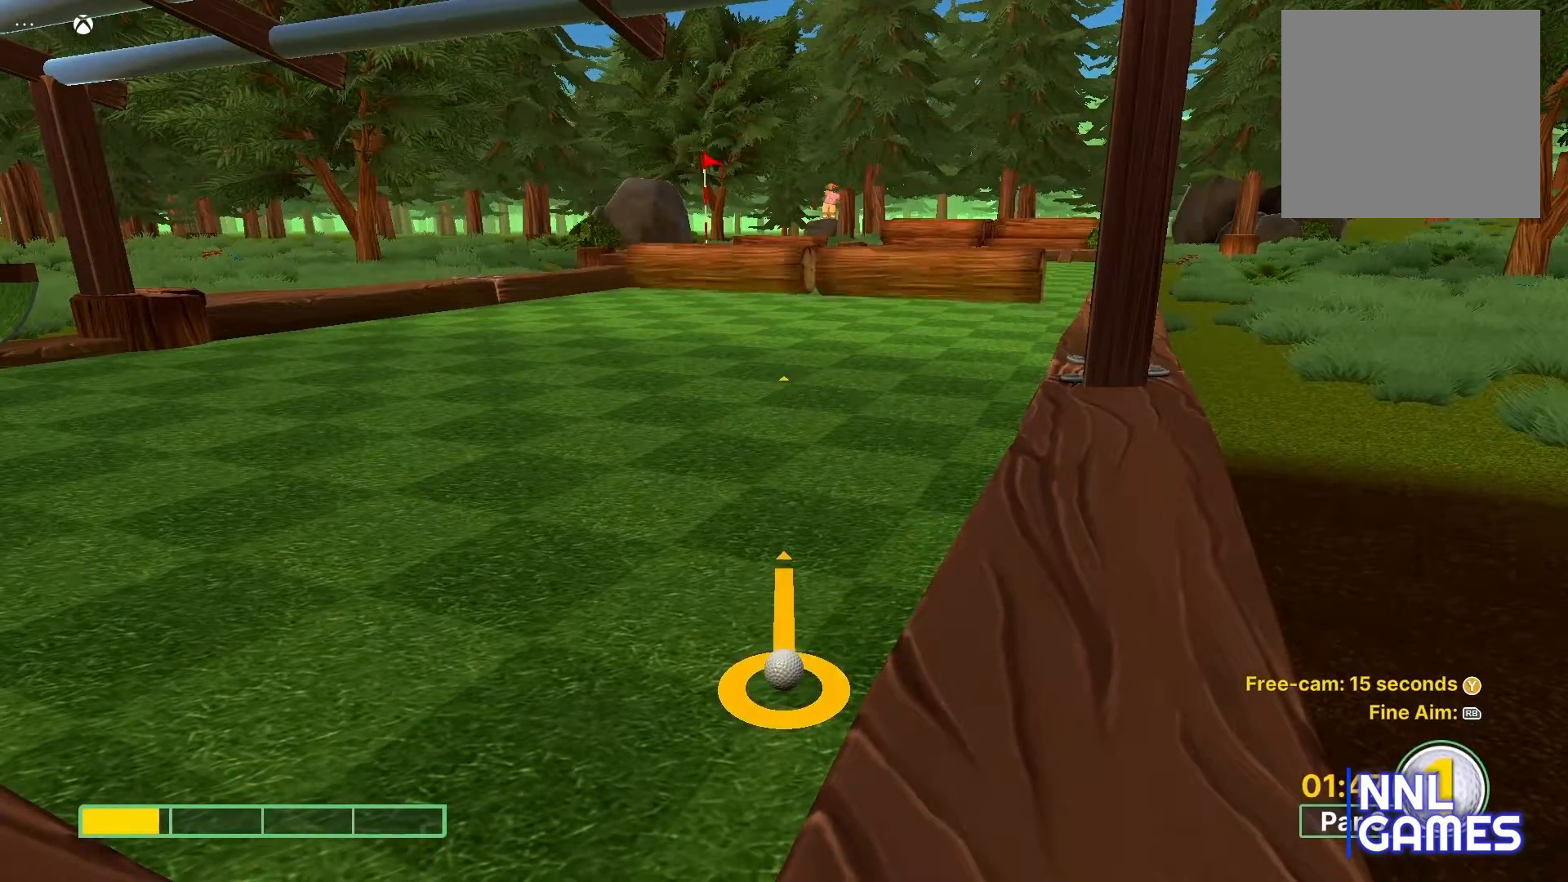
{"buttons": [], "left_stick": "center", "right_stick": "center", "events": []}
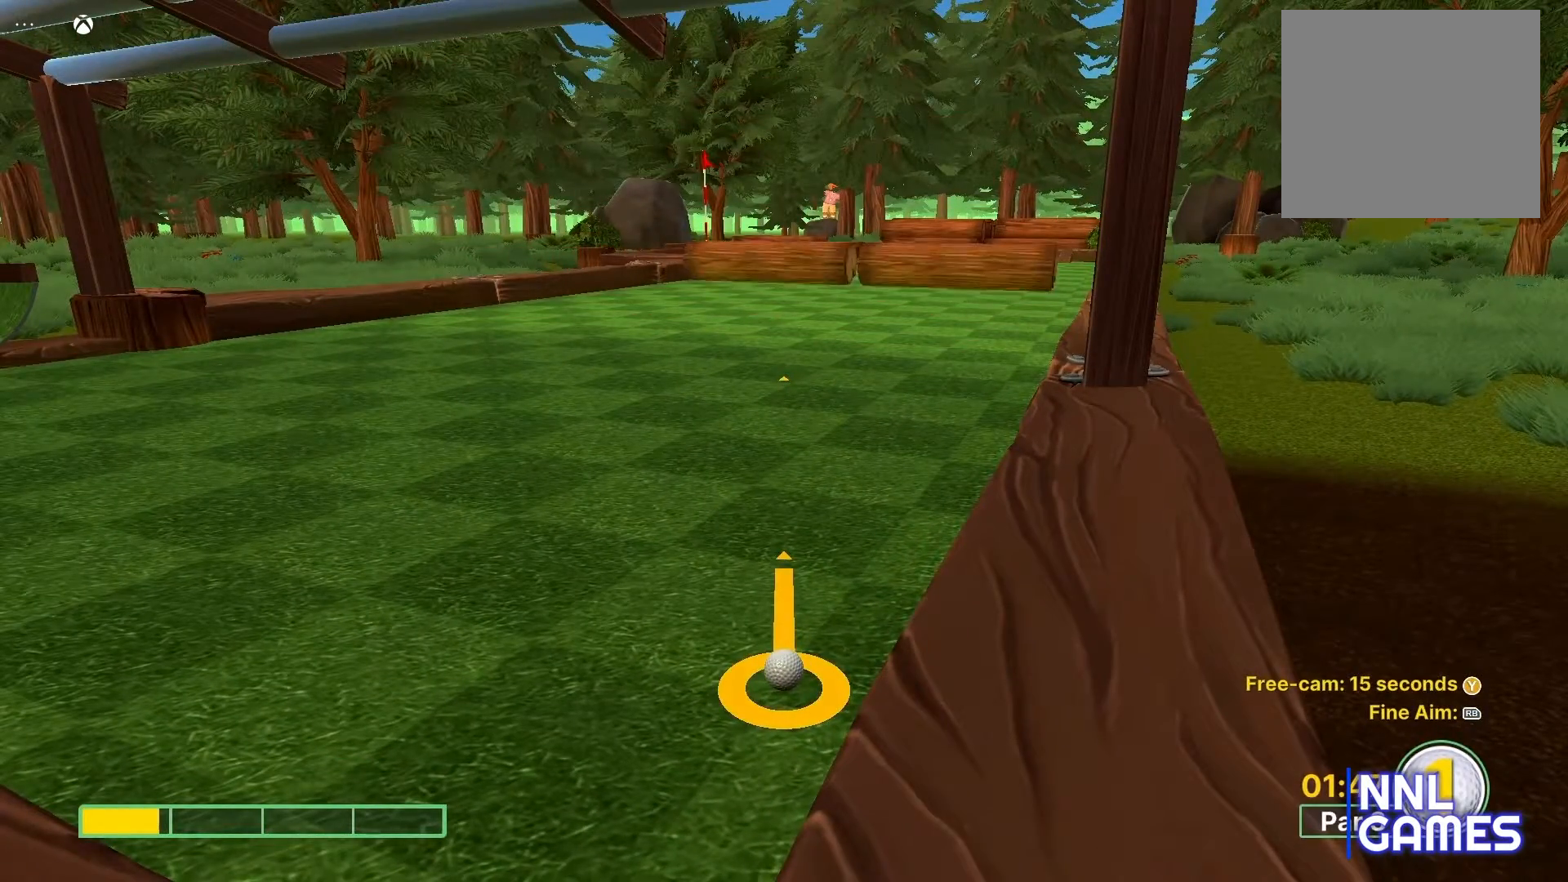
{"buttons": [], "left_stick": "center", "right_stick": "center", "events": []}
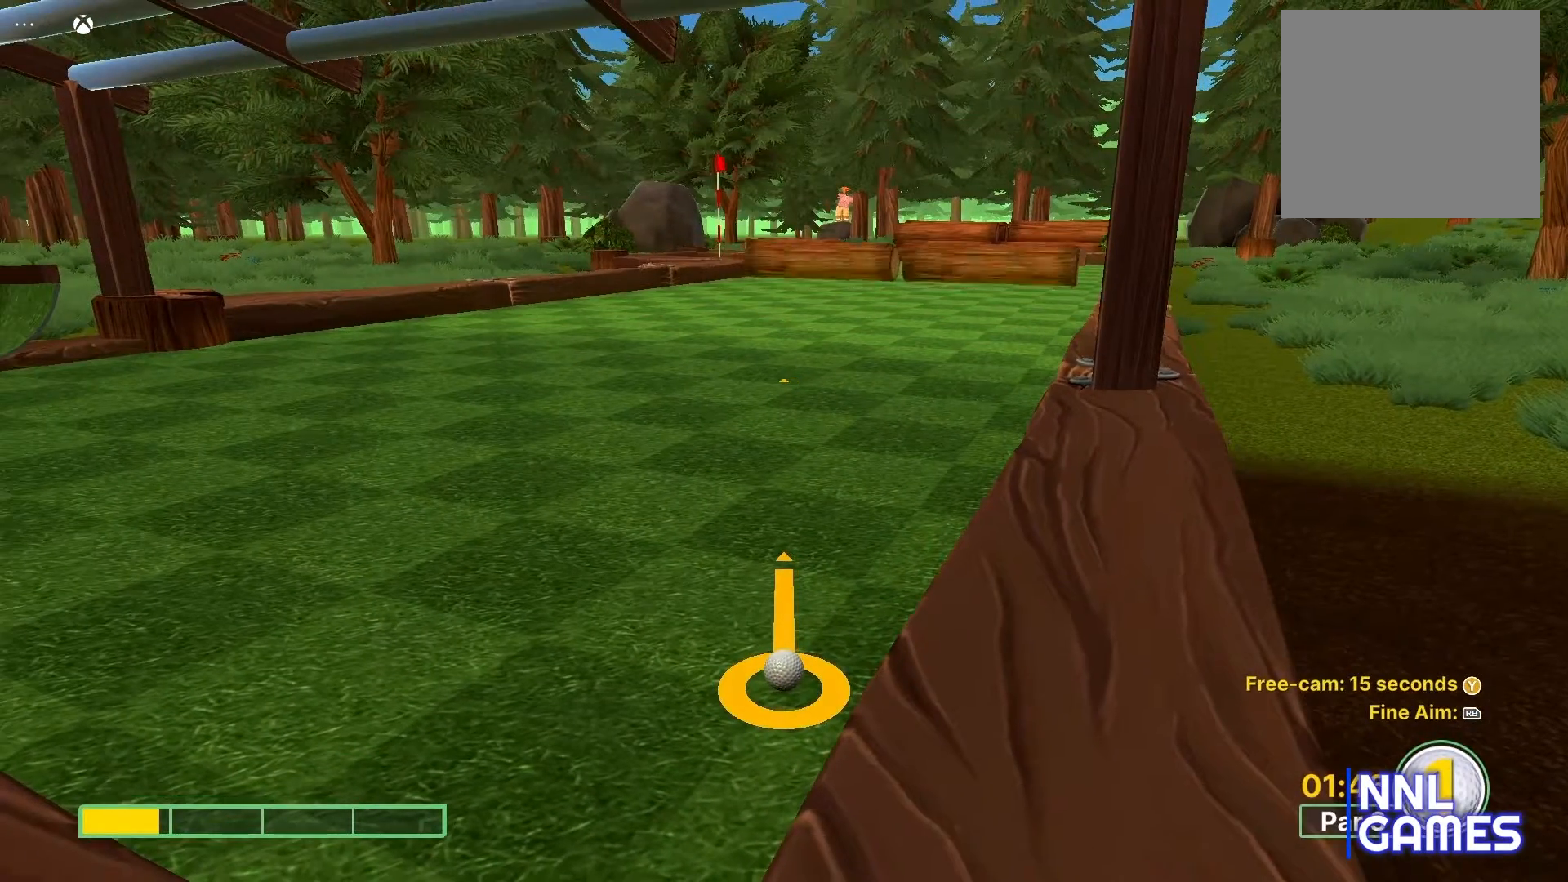
{"buttons": [], "left_stick": "center", "right_stick": "center", "events": [[250, "left_stick", "up"], [417, "left_stick", "center"]]}
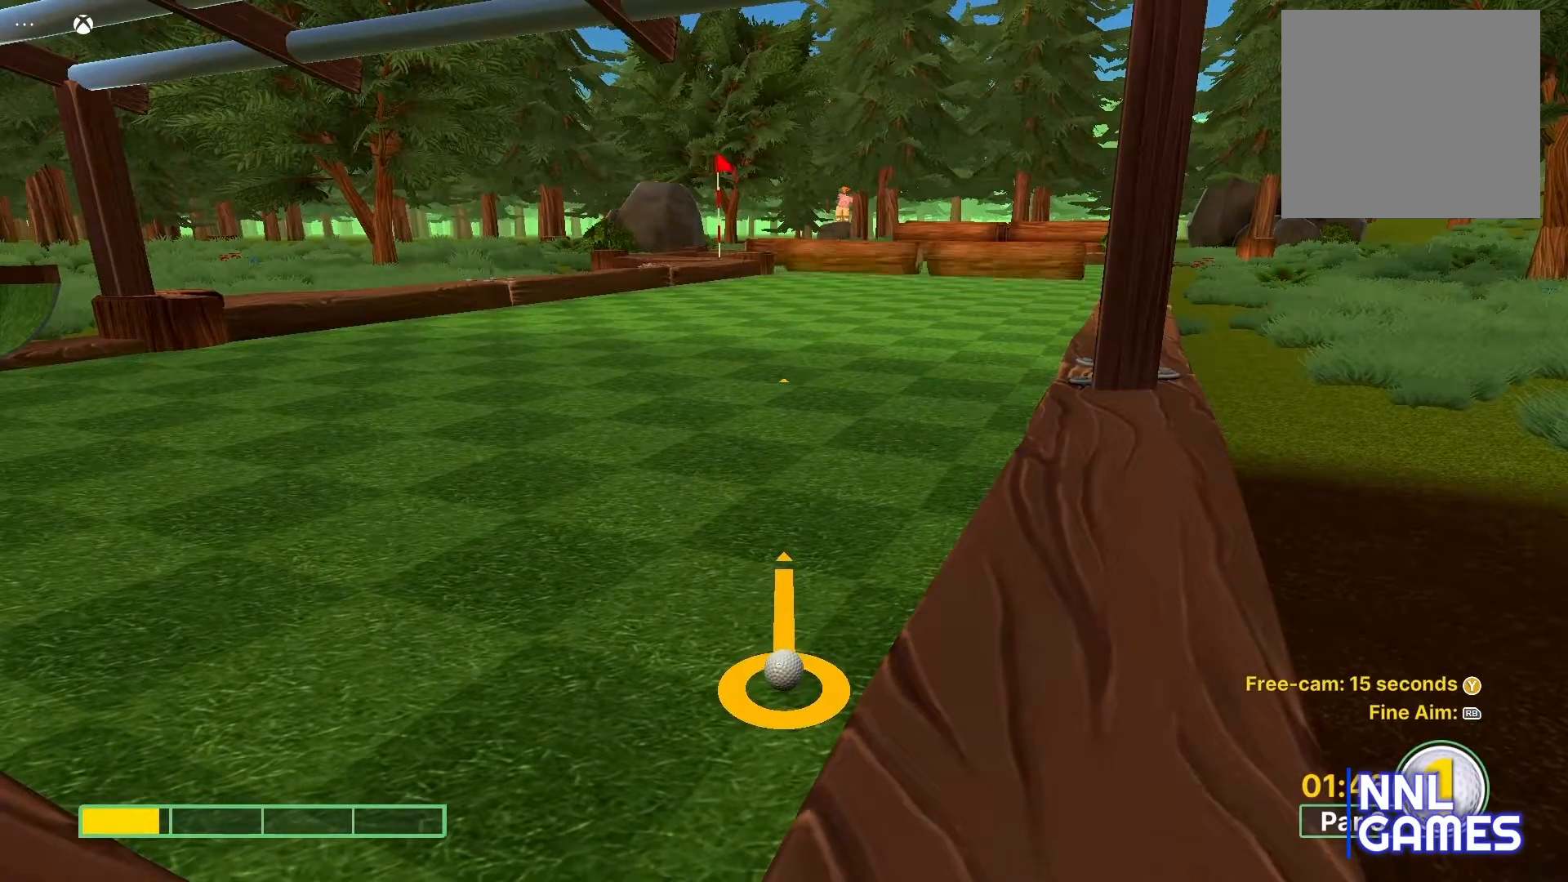
{"buttons": [], "left_stick": "center", "right_stick": "center", "events": []}
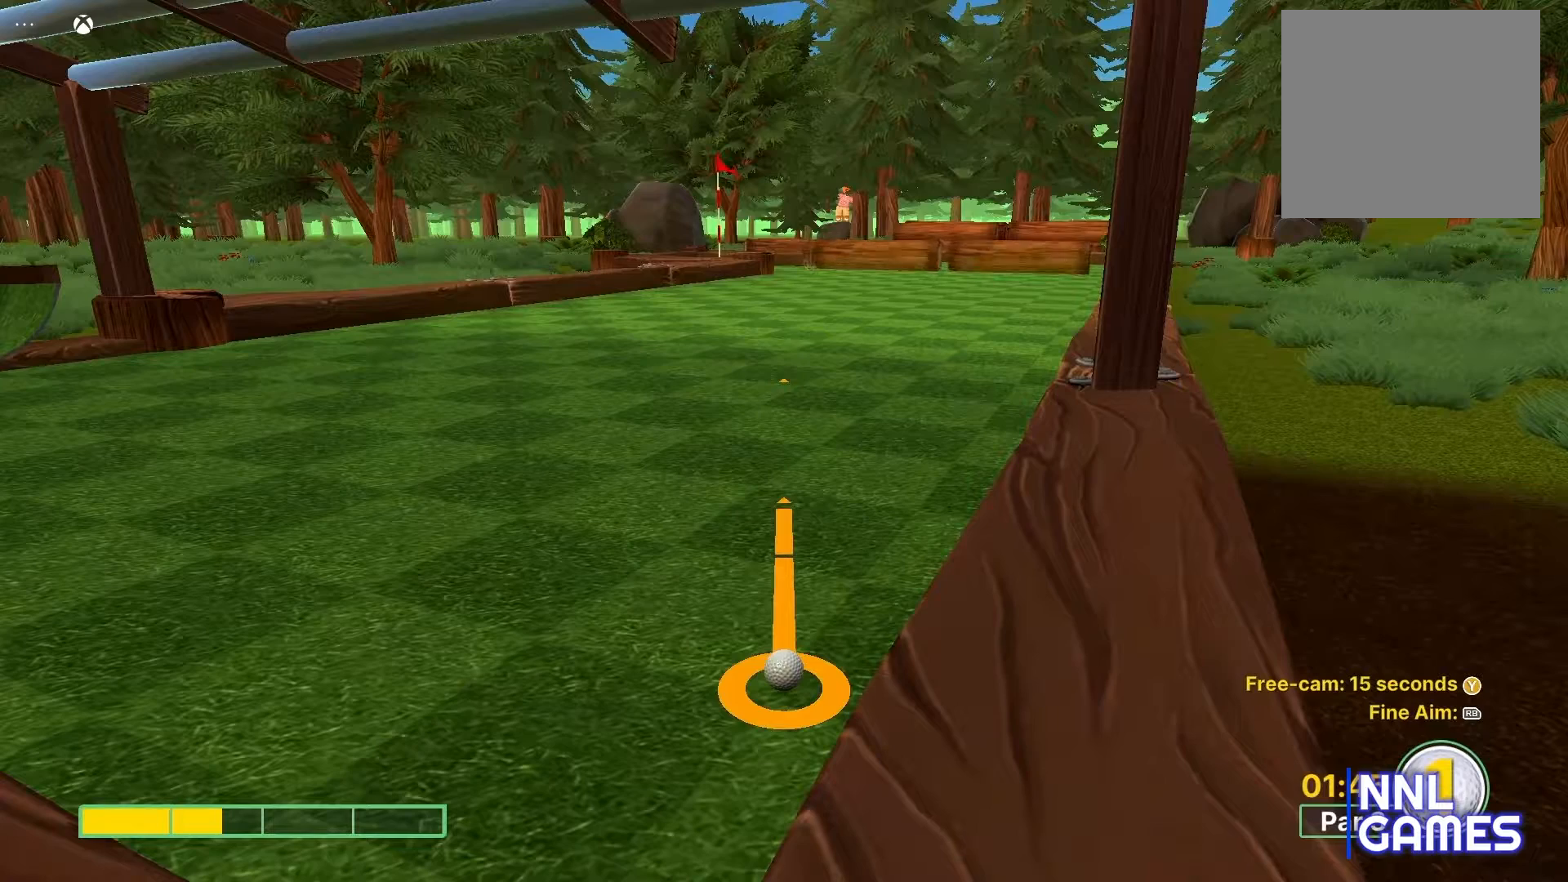
{"buttons": [], "left_stick": "center", "right_stick": "center", "events": []}
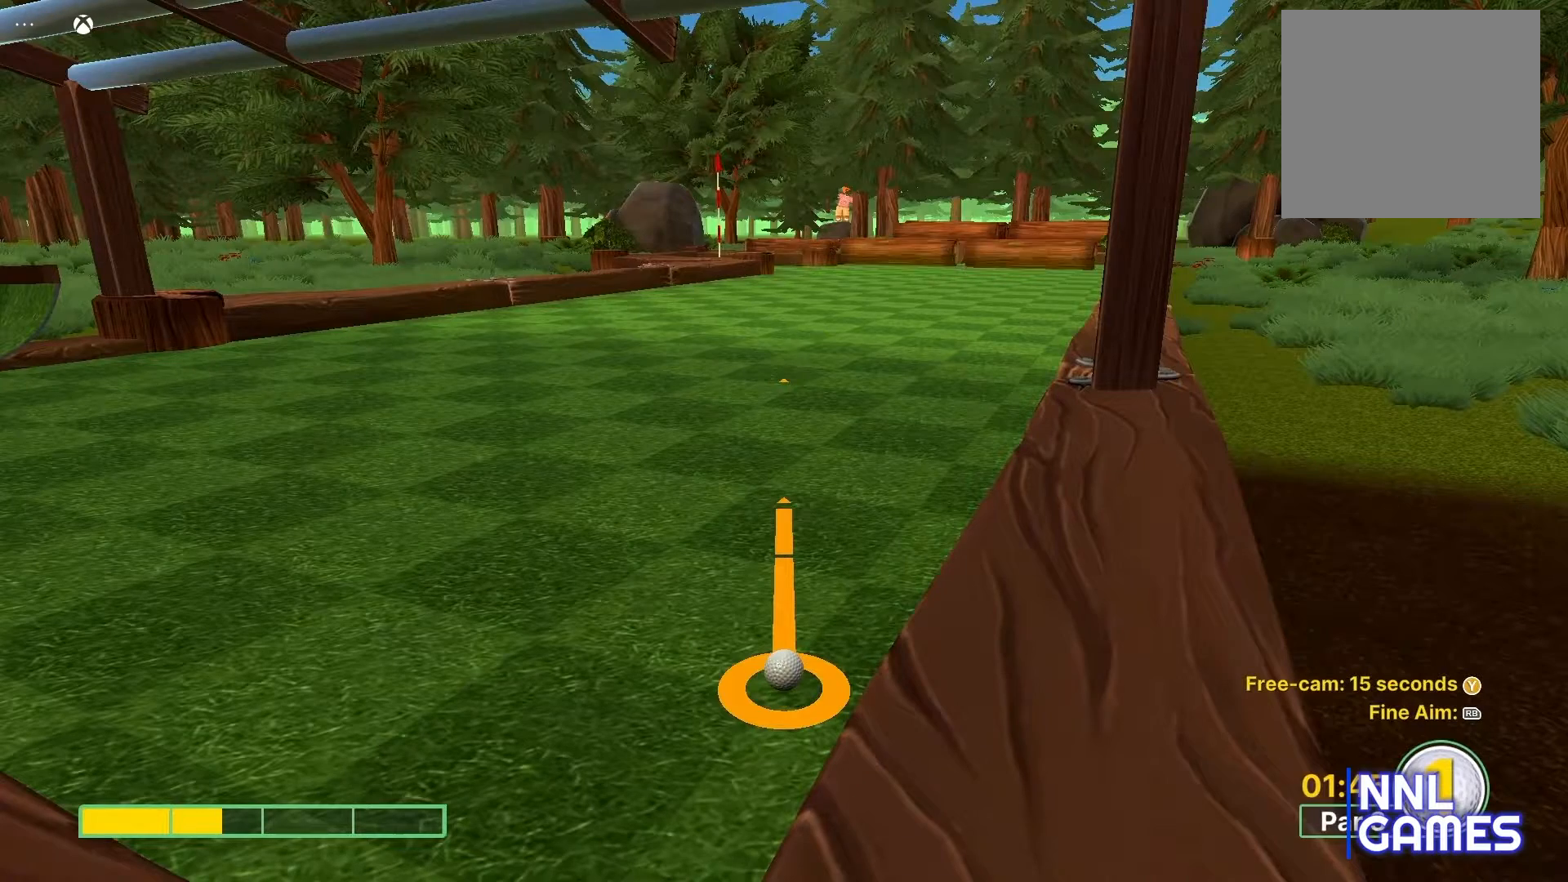
{"buttons": [], "left_stick": "center", "right_stick": "center", "events": []}
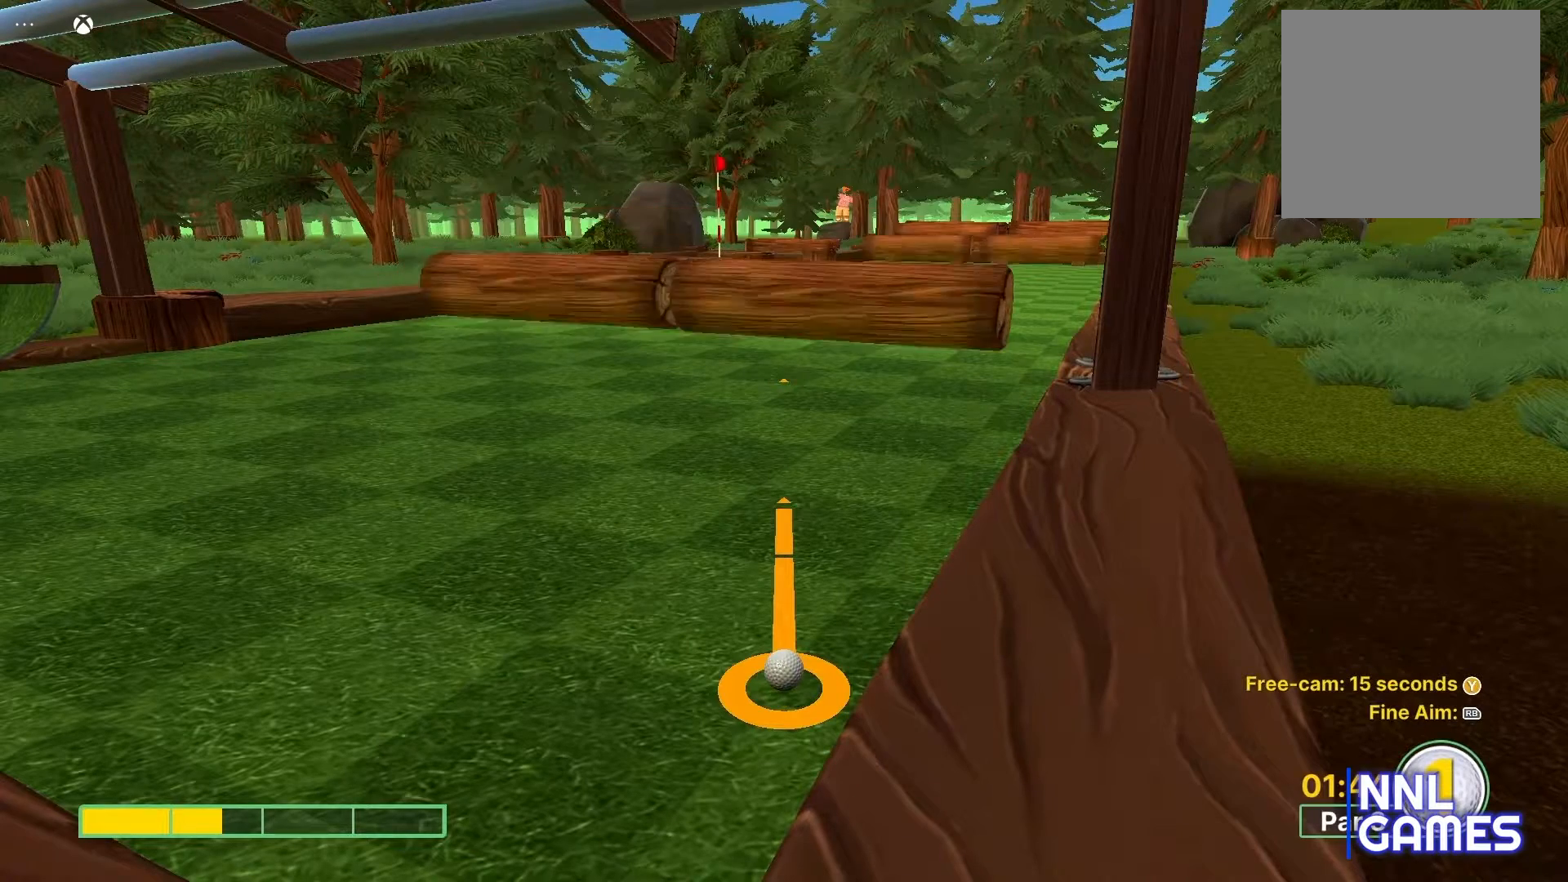
{"buttons": [], "left_stick": "center", "right_stick": "center", "events": []}
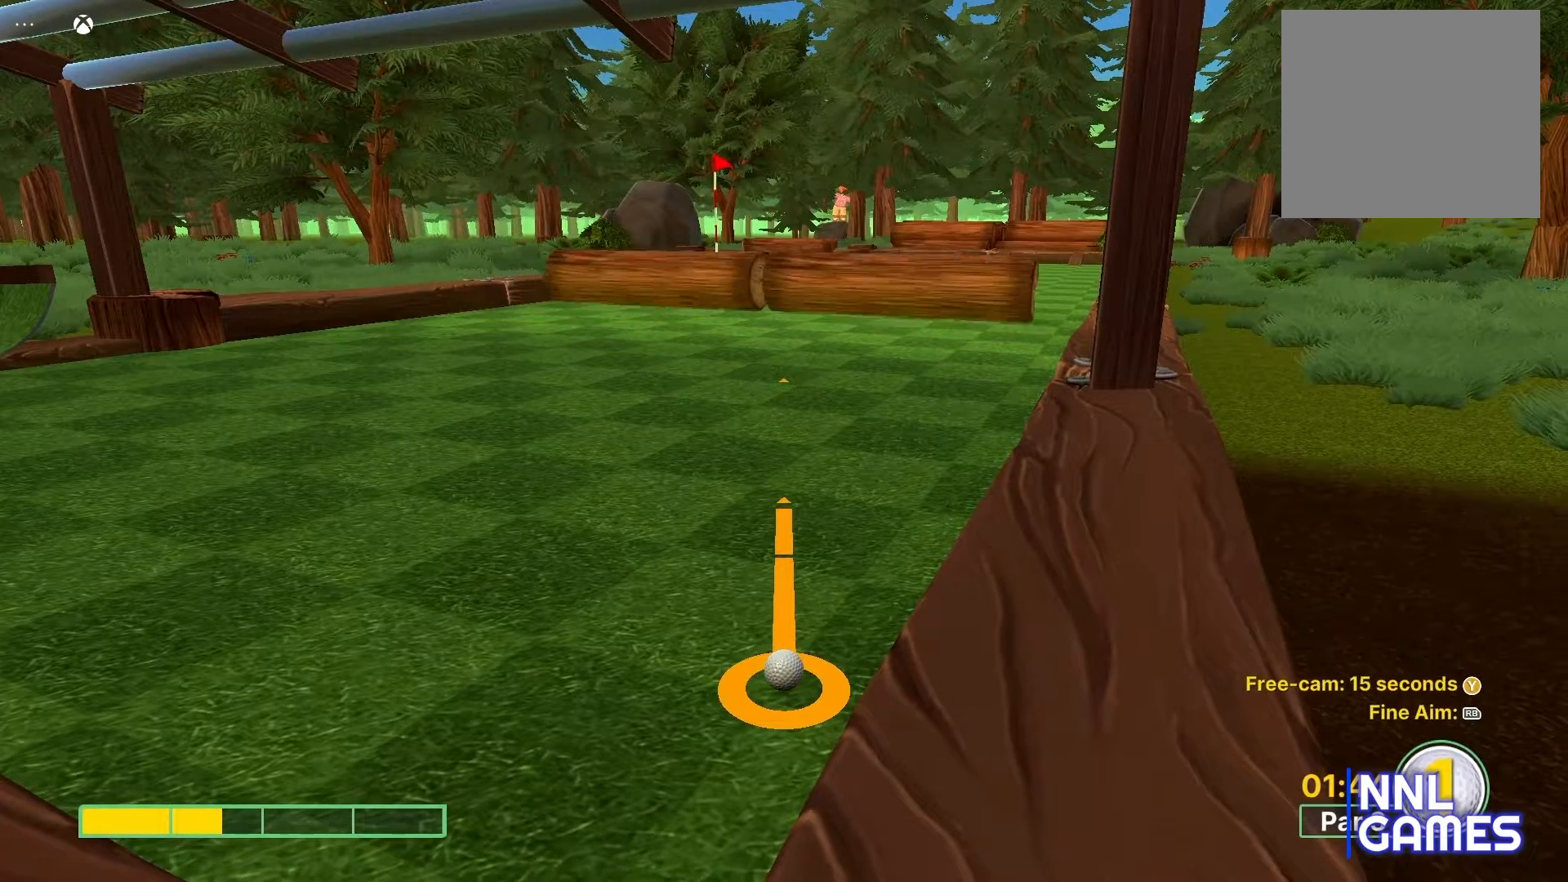
{"buttons": [], "left_stick": "center", "right_stick": "center", "events": []}
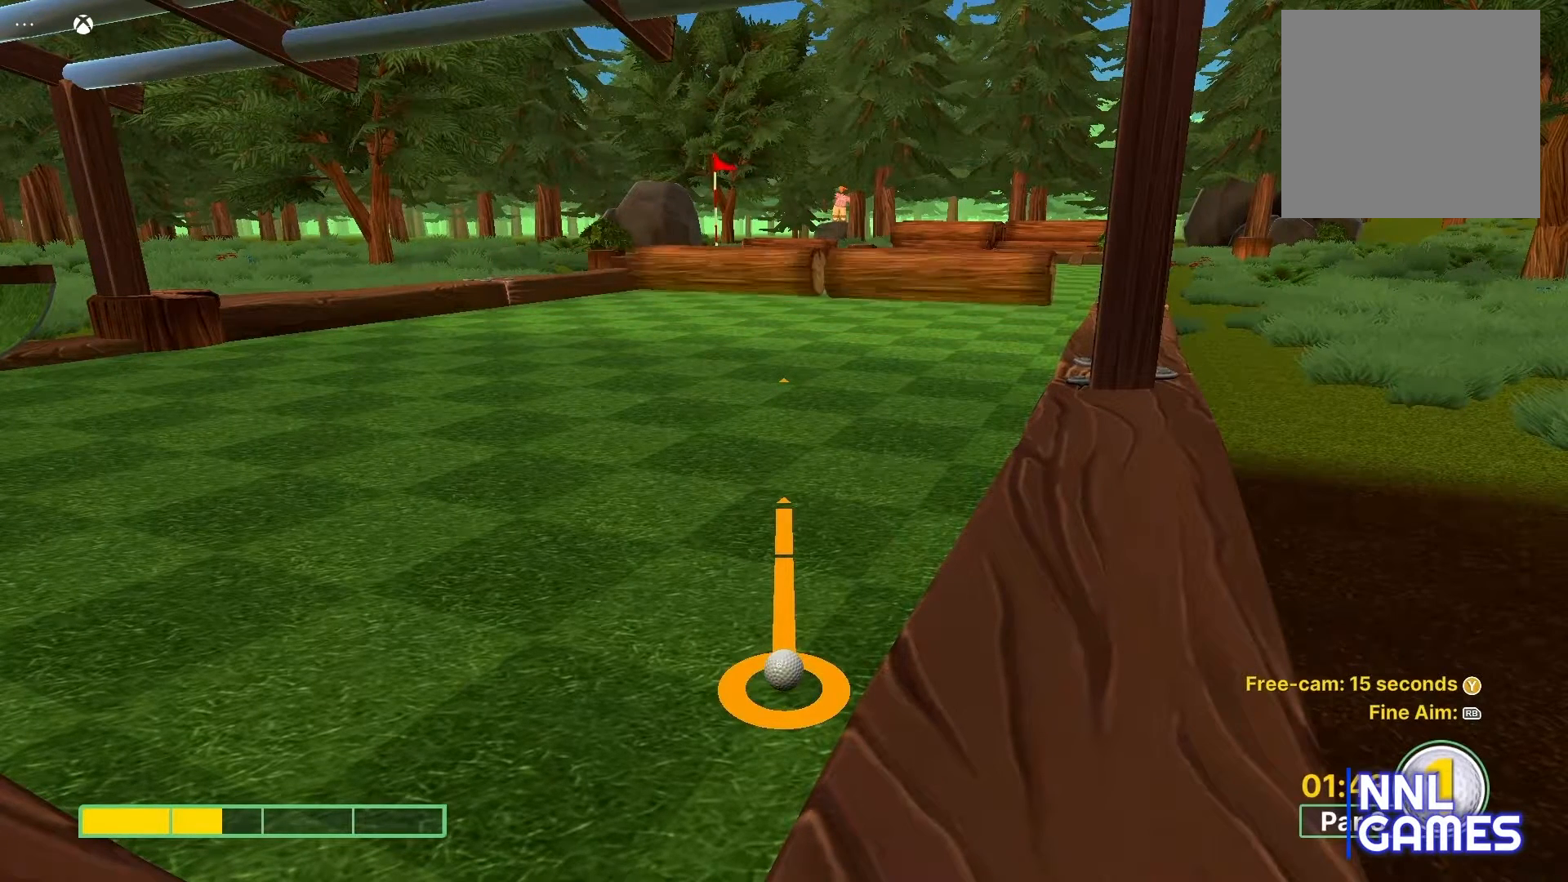
{"buttons": [], "left_stick": "up", "right_stick": "center", "events": [[483, "left_stick", "up"]]}
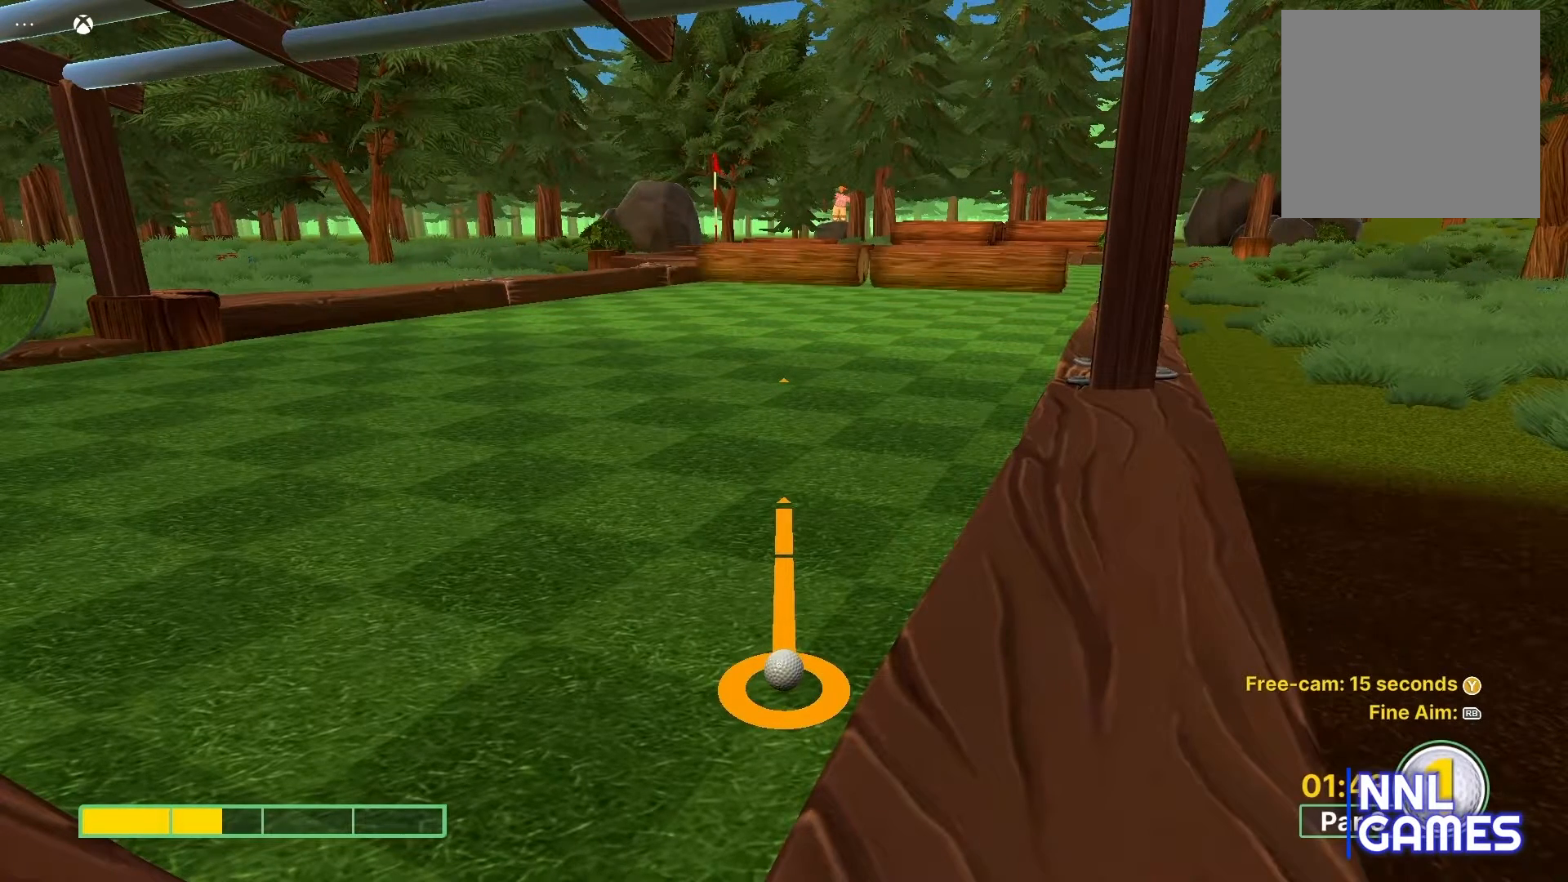
{"buttons": [], "left_stick": "center", "right_stick": "center", "events": [[100, "left_stick", "center"]]}
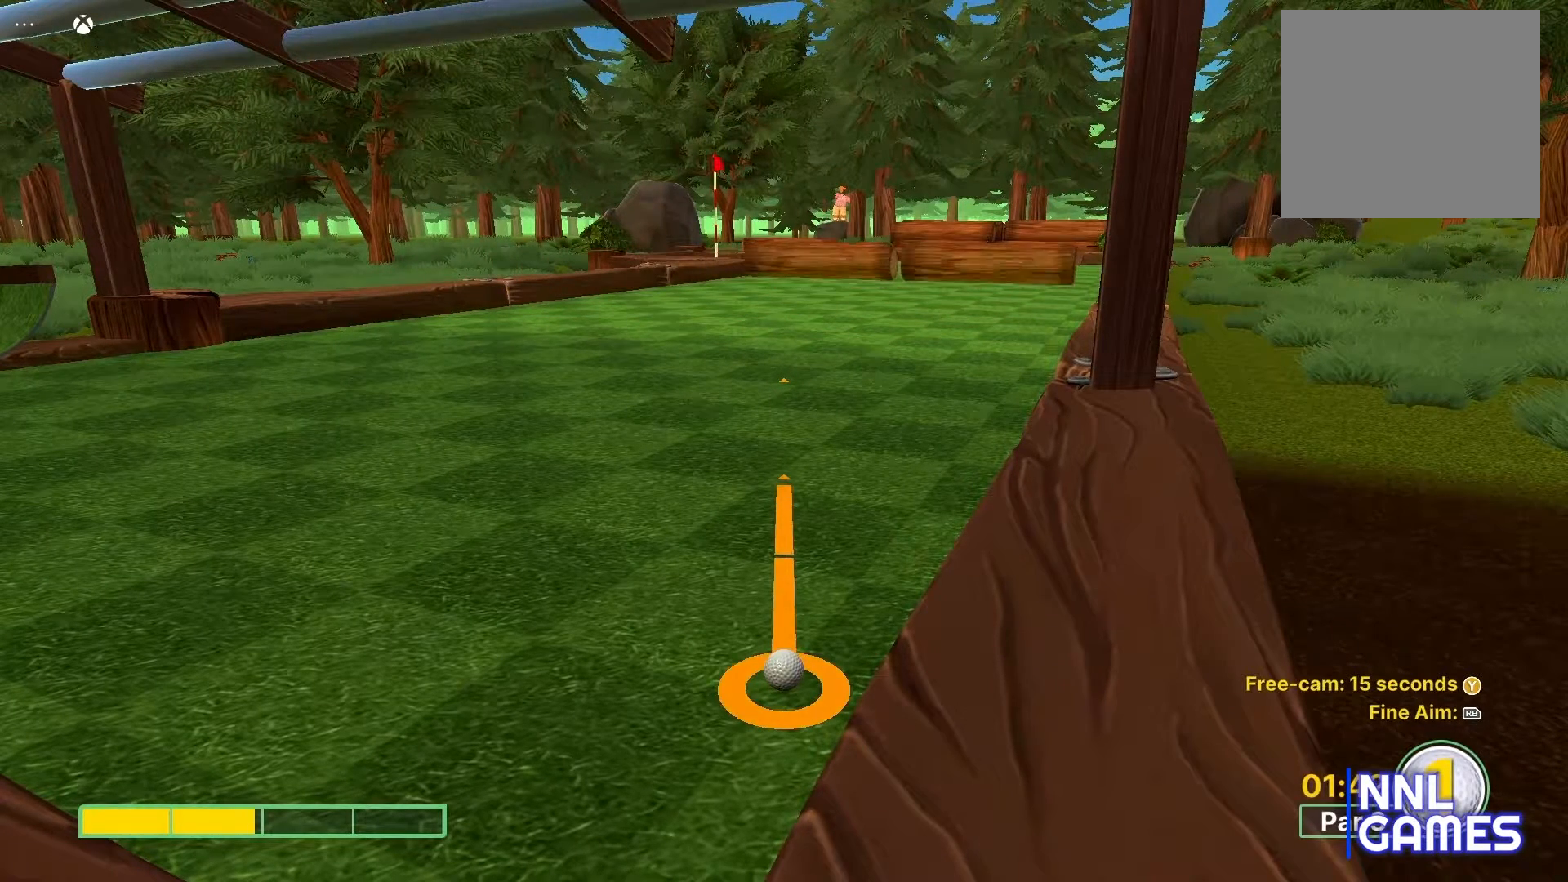
{"buttons": [], "left_stick": "center", "right_stick": "center", "events": []}
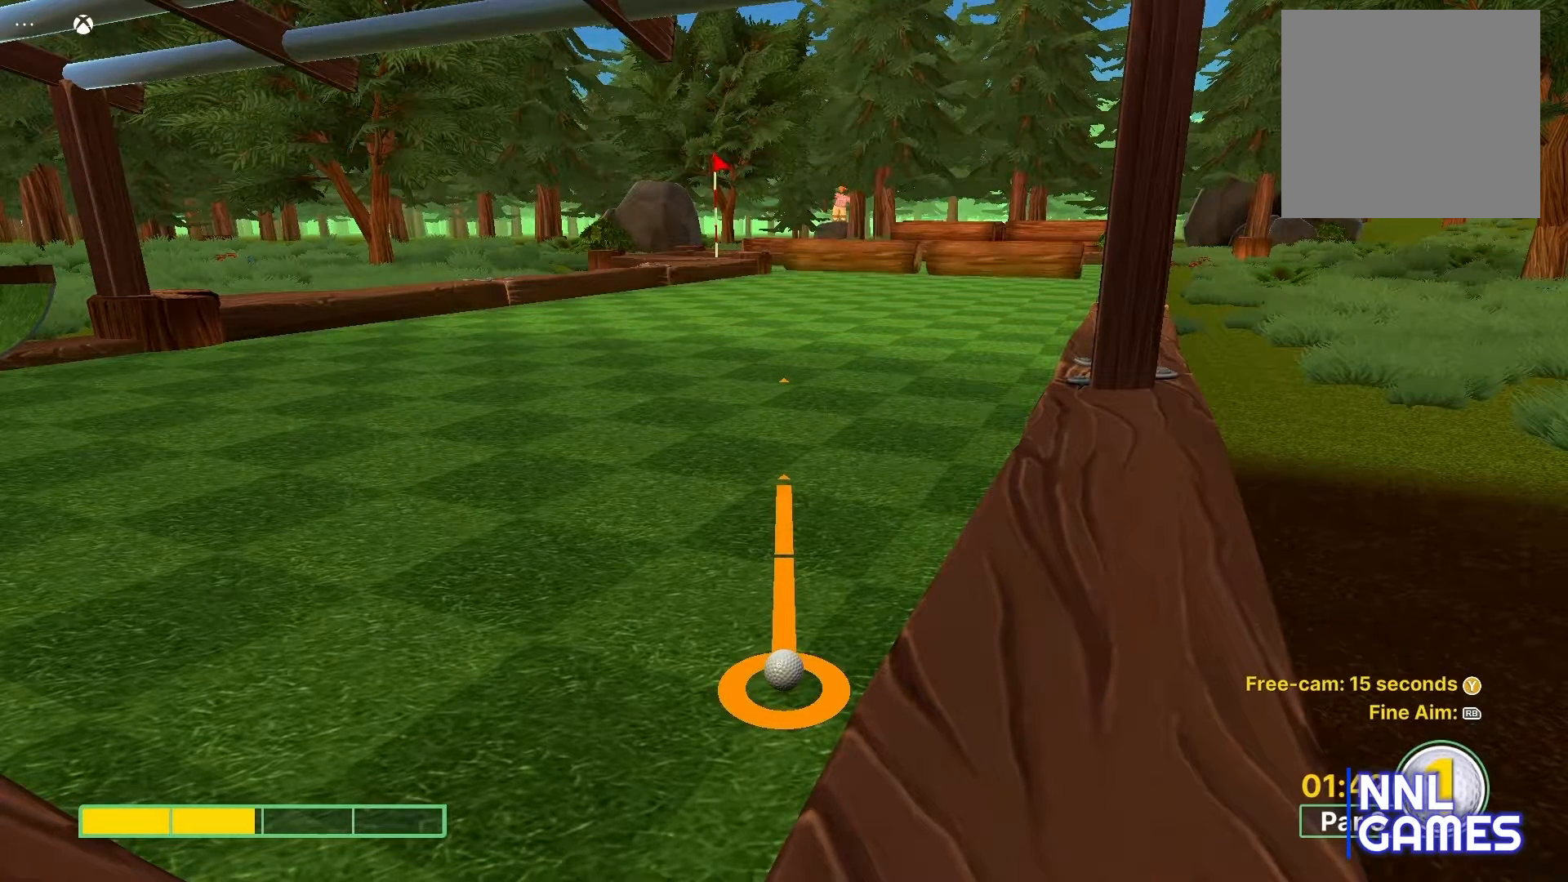
{"buttons": [], "left_stick": "center", "right_stick": "center", "events": [[33, "left_stick", "down"], [133, "left_stick", "center"]]}
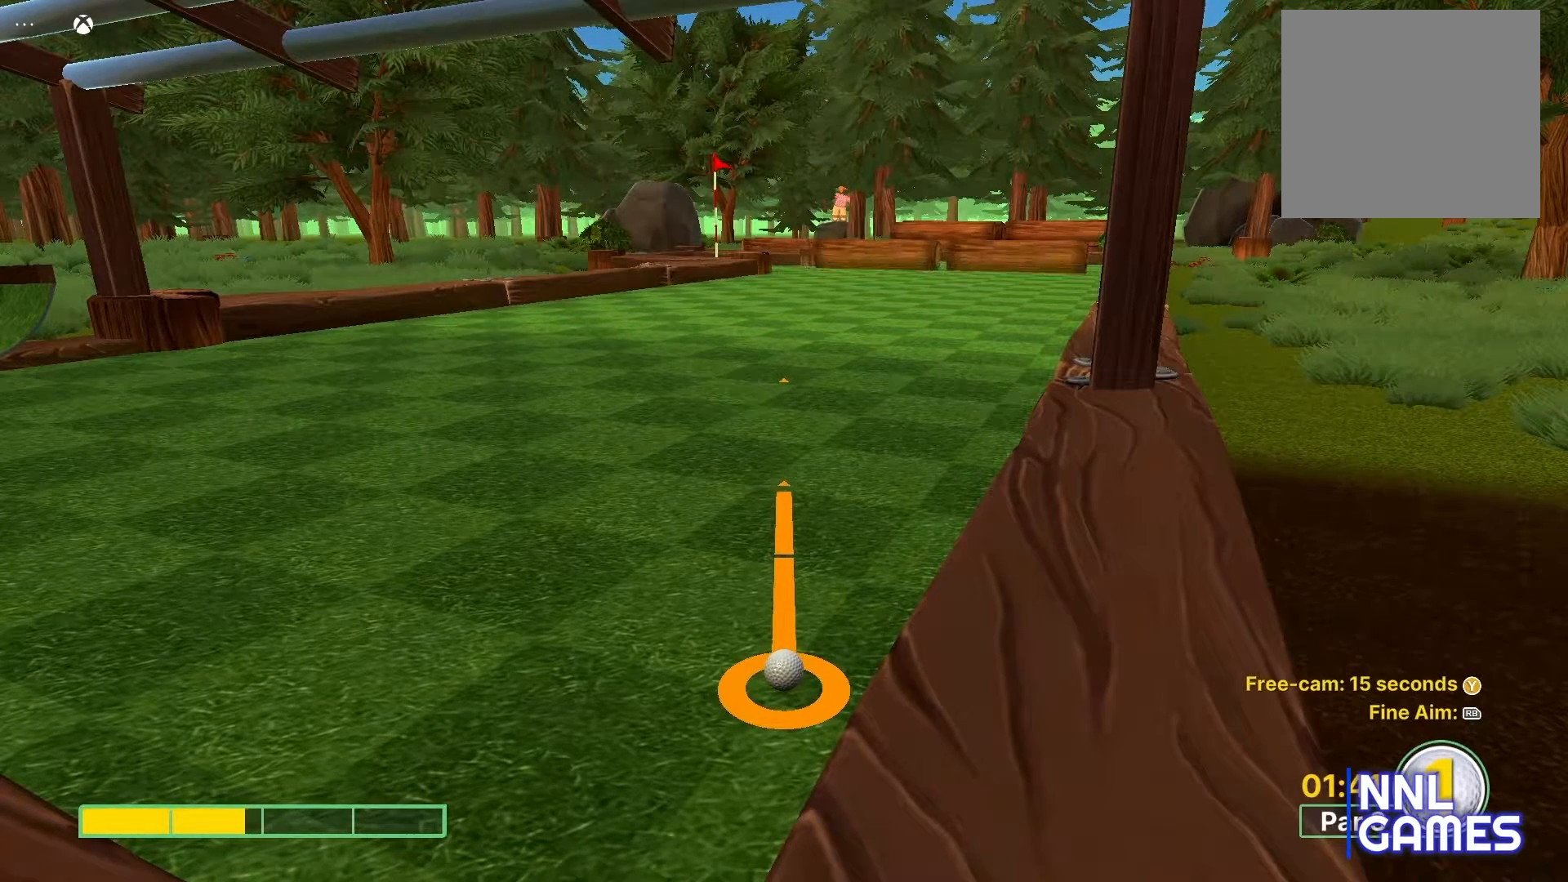
{"buttons": [], "left_stick": "center", "right_stick": "center", "events": []}
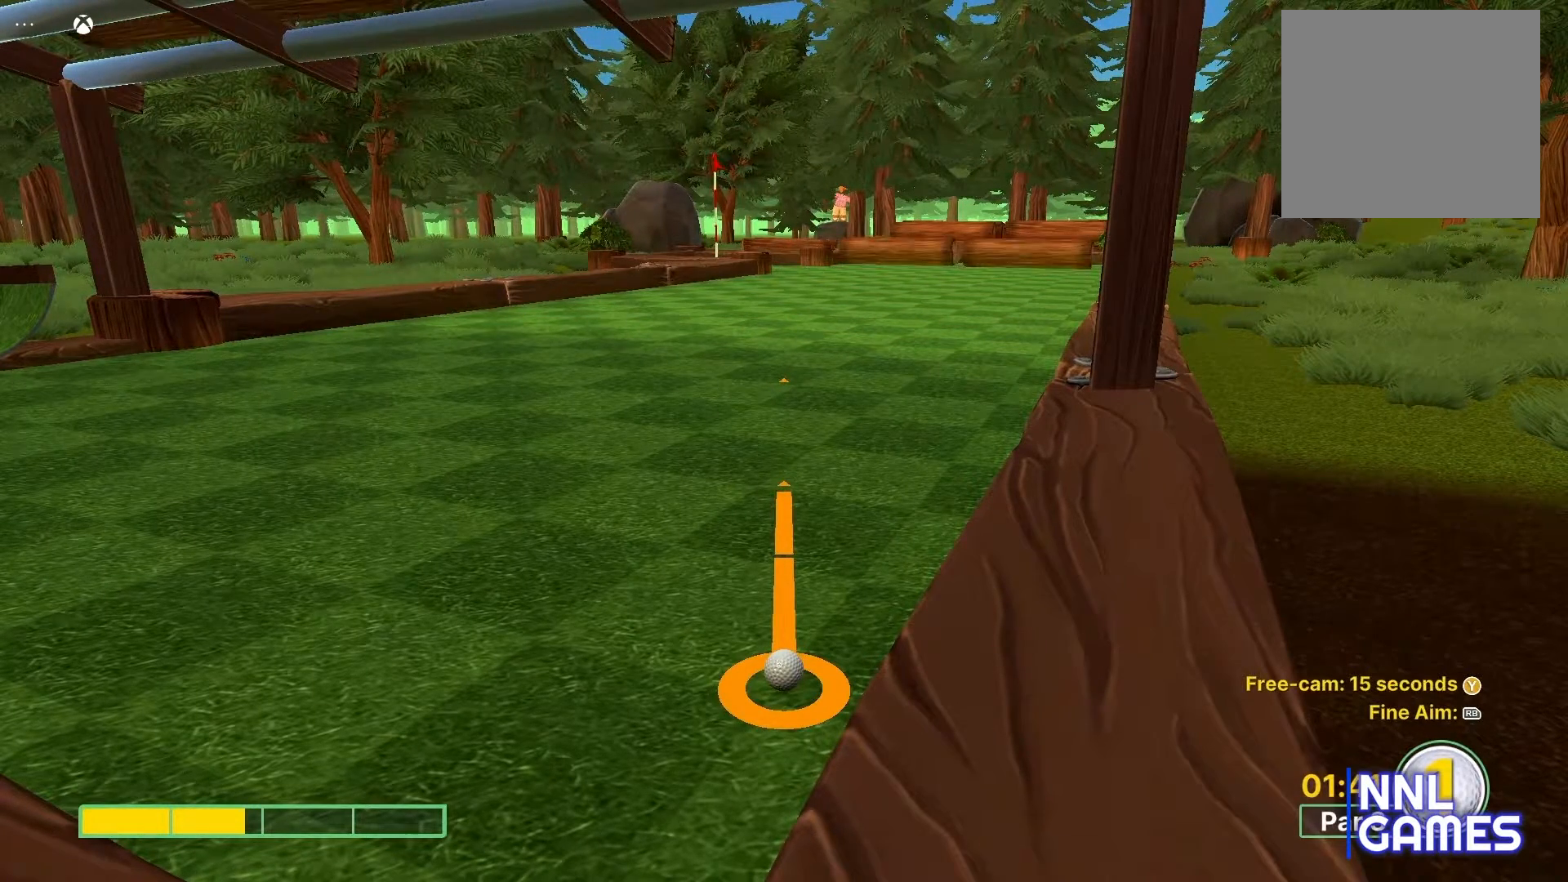
{"buttons": [], "left_stick": "center", "right_stick": "center", "events": []}